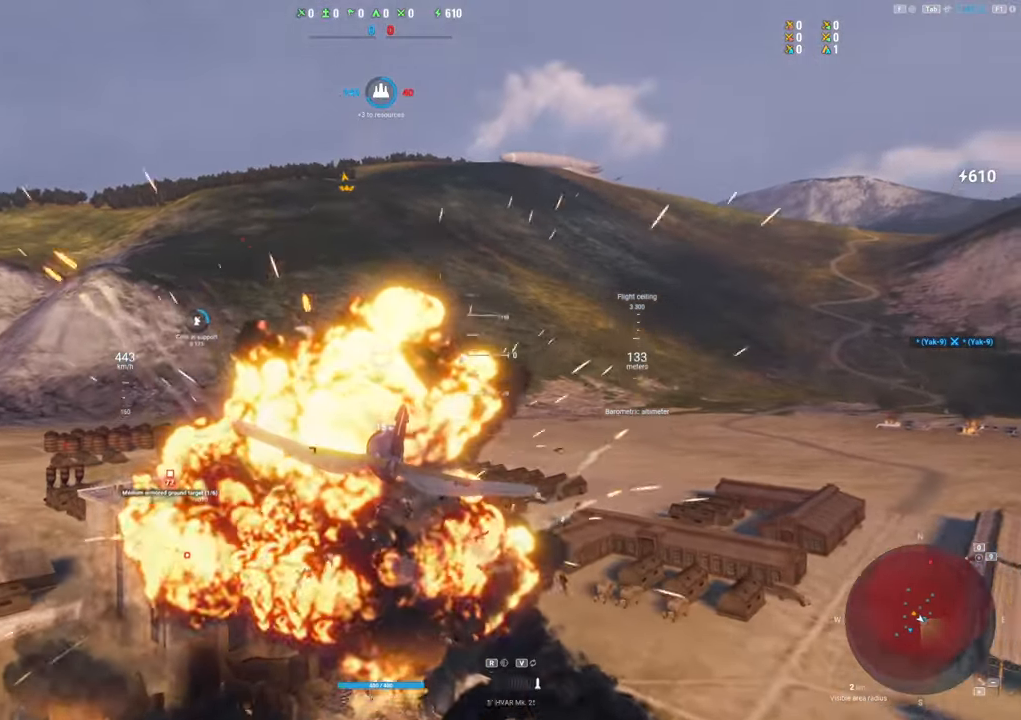
Gameplay with keyboard and mouse; each line is a JSON object with the keys and mouse buttons held at the frame after it. "events" lists presses ("down") and releases ("up") of "1", "2", "3", "4", "5", "a", "alt", "c", "caps_lock", "ctrl", "d", "e", "f", "g", "q", "r", "s", "shift", "space", "t", "tab", "v", "w", "x", "z", "mouse_left", "mouse_wheel" and "mouse_right" between this image and that frame as [ms after this image, input, new state], when the widget could be followed in between. "mouse_left", "mouse_wheel", "mouse_right" = the "left", "wheel", "right" buttons of the "mouse" list. No other keys are recorded. "wheel" means that the mouse wheel is clicked or scrolled. "mouse_move" is the direction in which the mouse moves at that frame (one of eight, or "still"), when it could be read.
{"keys": [], "mouse": [], "mouse_move": "still", "events": [[400, "s", "up"]]}
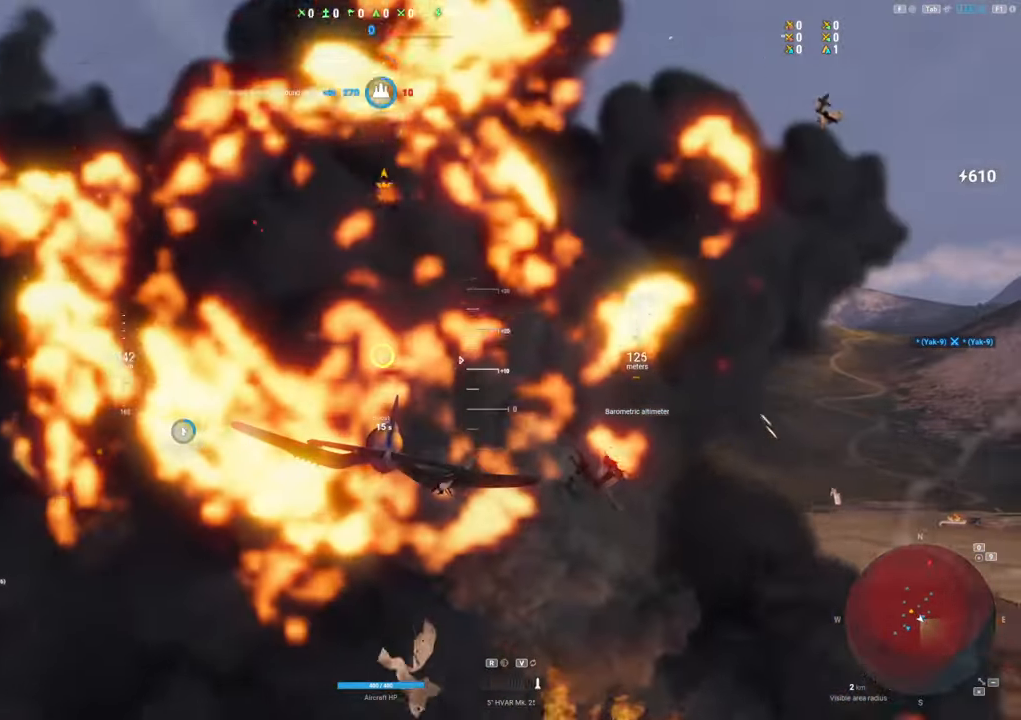
{"keys": ["s"], "mouse": [], "mouse_move": "up-left", "events": [[450, "s", "down"]]}
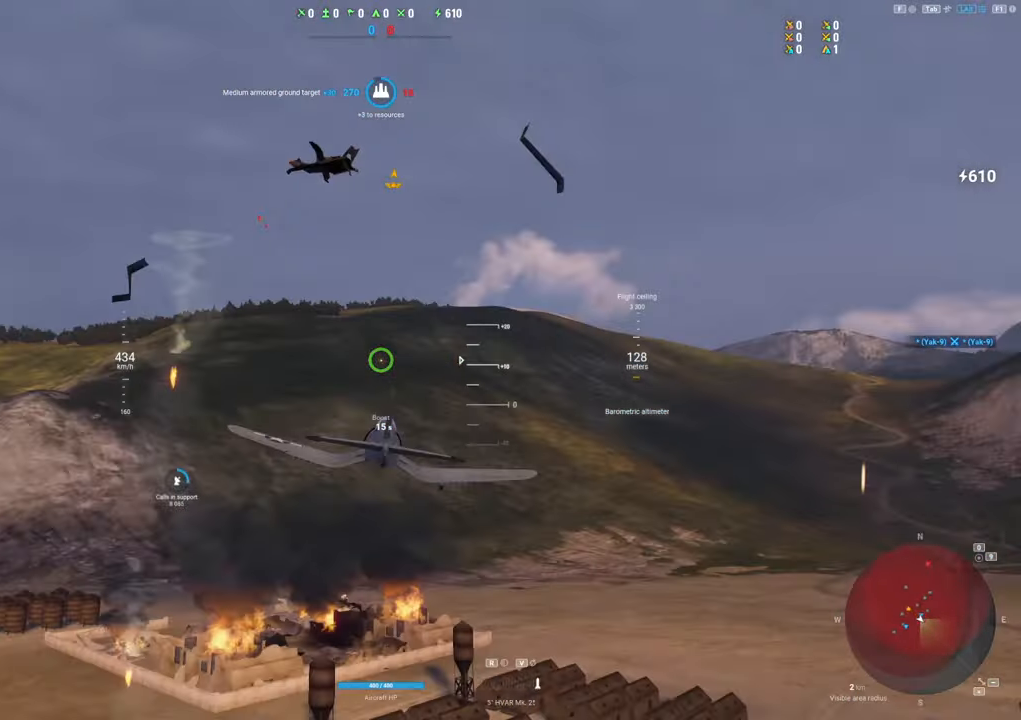
{"keys": ["s"], "mouse": [], "mouse_move": "still", "events": [[50, "a", "down"], [467, "a", "up"]]}
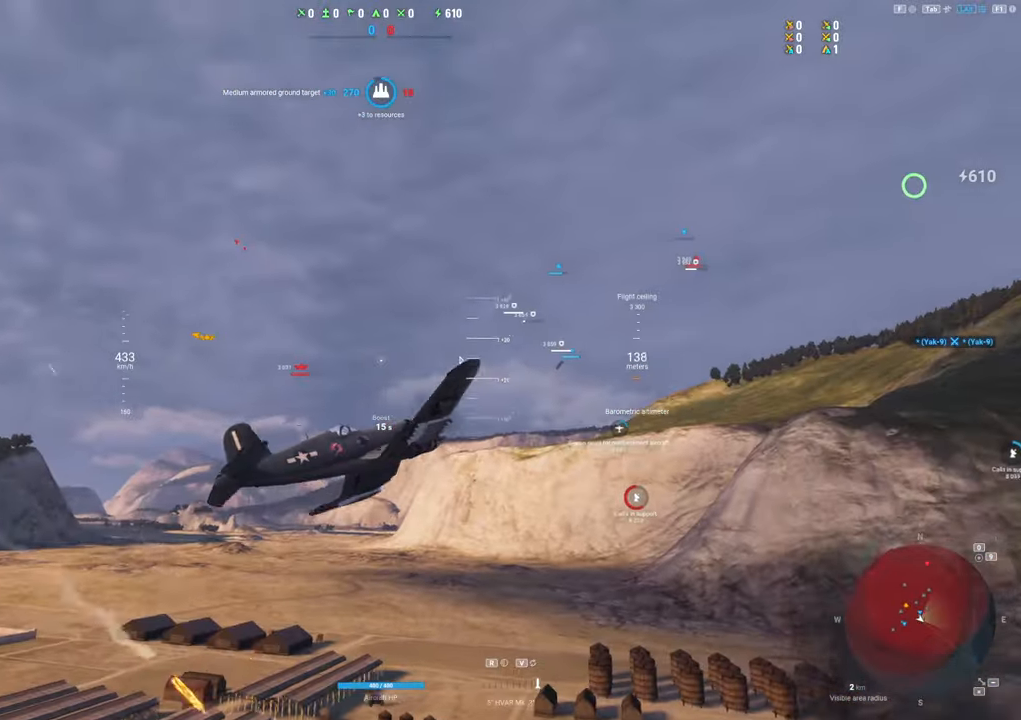
{"keys": ["s"], "mouse": [], "mouse_move": "still", "events": []}
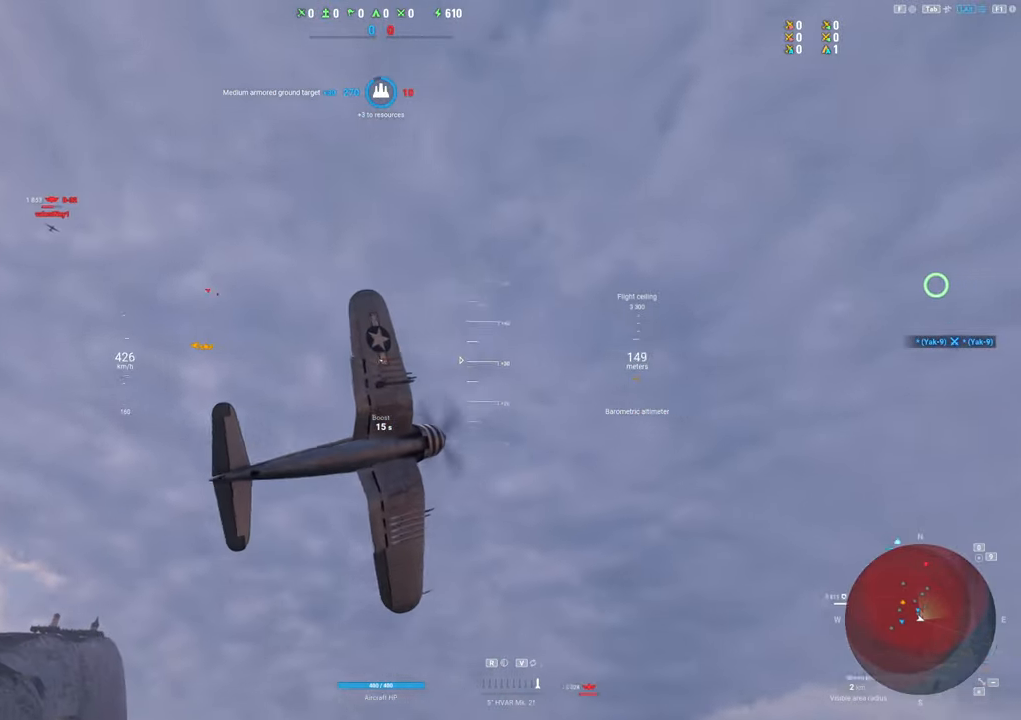
{"keys": ["d", "s"], "mouse": [], "mouse_move": "still", "events": [[450, "d", "down"]]}
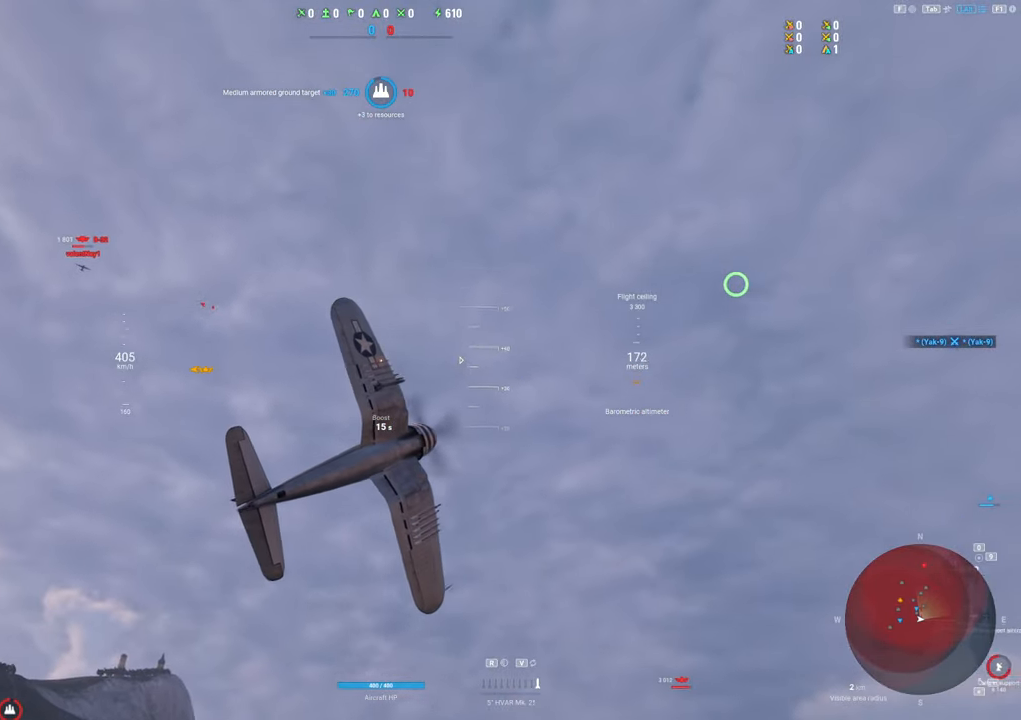
{"keys": ["d", "shift"], "mouse": [], "mouse_move": "still", "events": [[50, "shift", "down"], [100, "s", "up"]]}
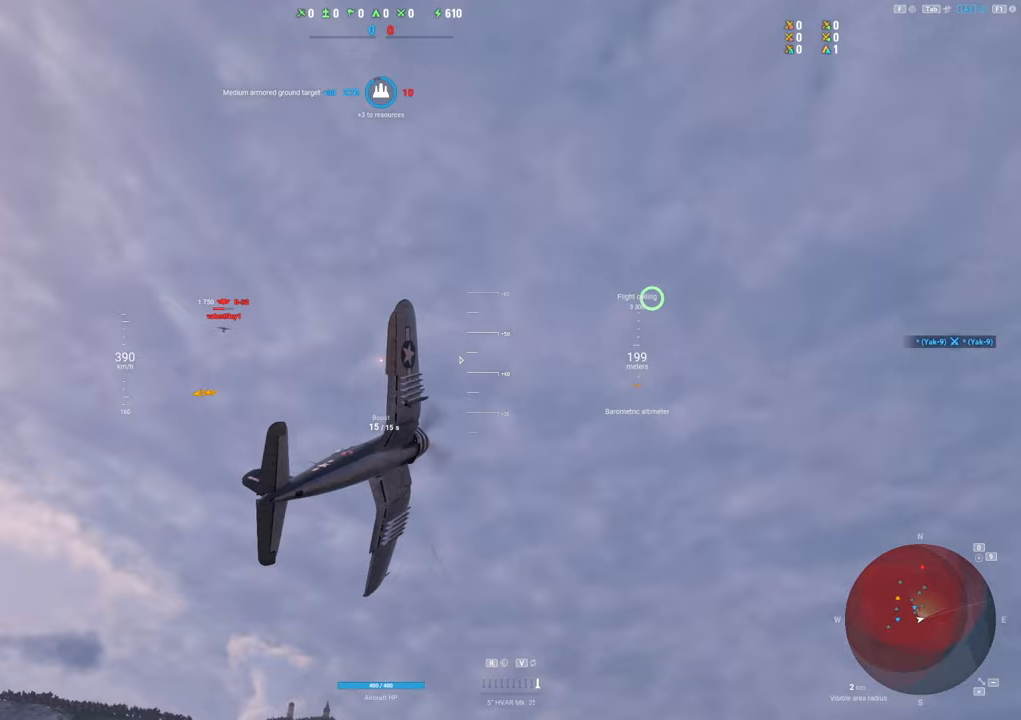
{"keys": ["shift"], "mouse": [], "mouse_move": "still", "events": [[250, "d", "up"]]}
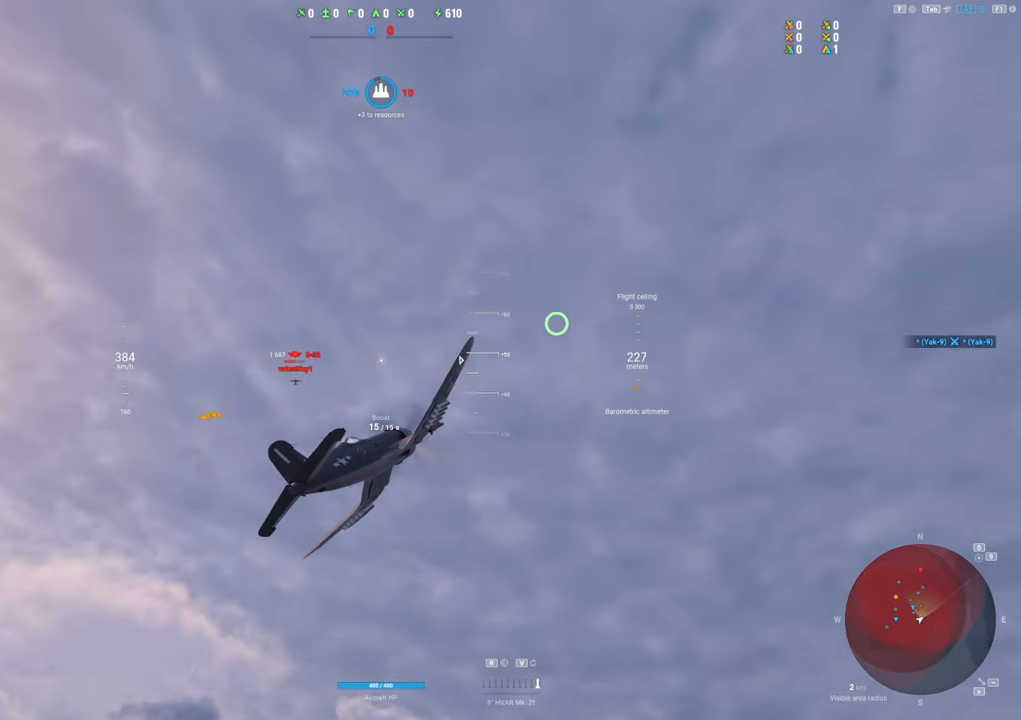
{"keys": ["shift"], "mouse": [], "mouse_move": "still", "events": []}
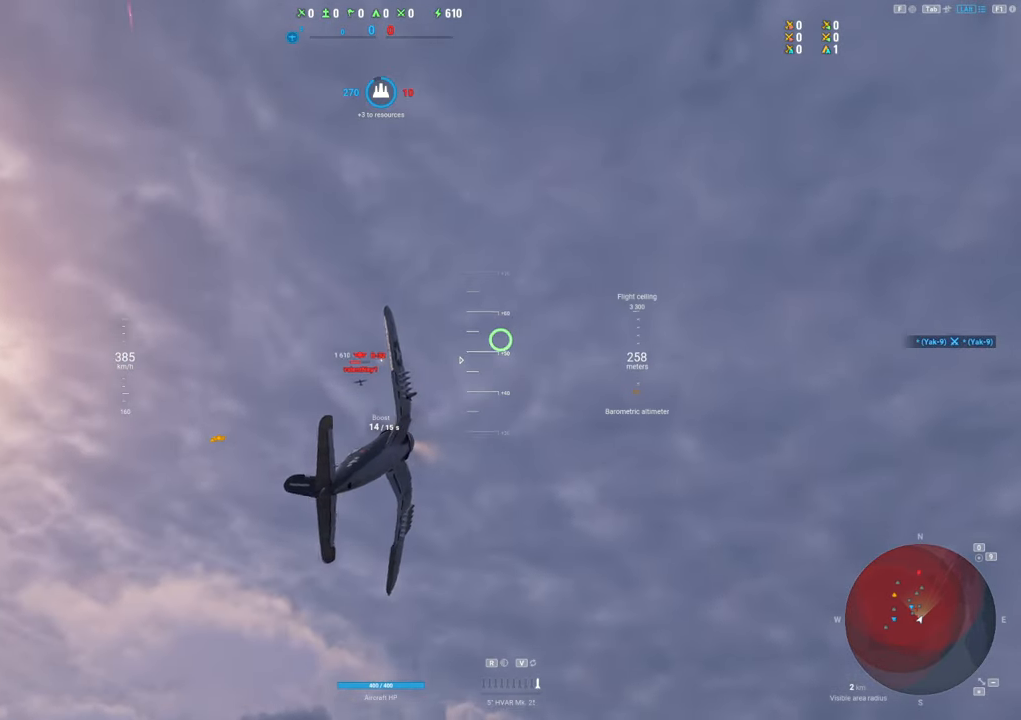
{"keys": ["d", "shift"], "mouse": [], "mouse_move": "still", "events": [[100, "d", "down"]]}
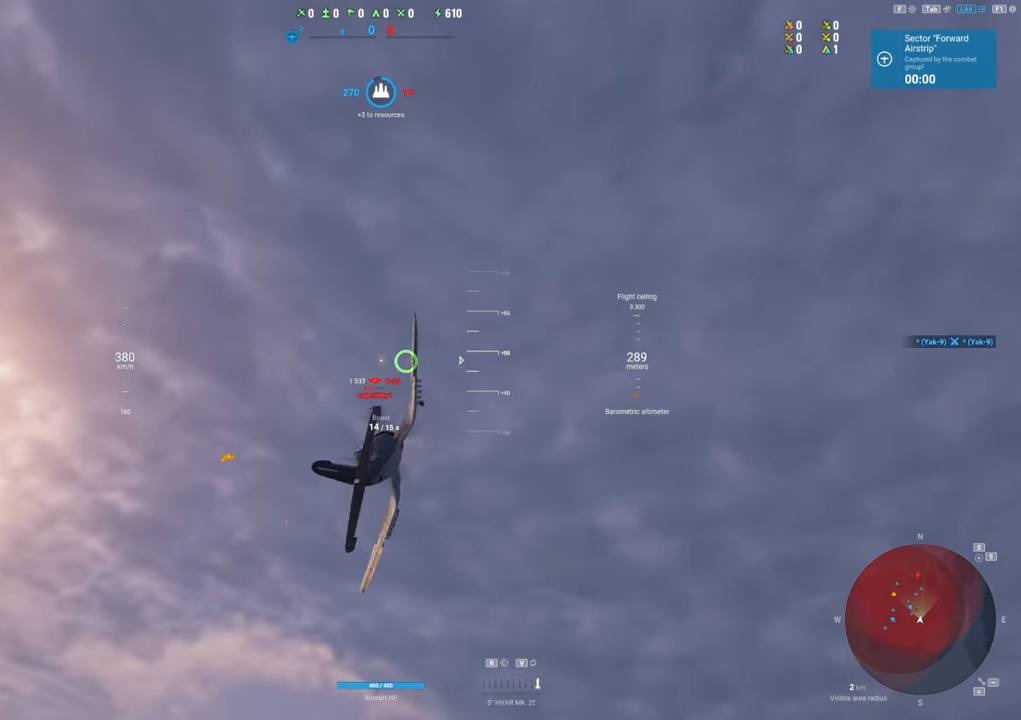
{"keys": ["shift"], "mouse": [], "mouse_move": "still", "events": [[300, "d", "up"]]}
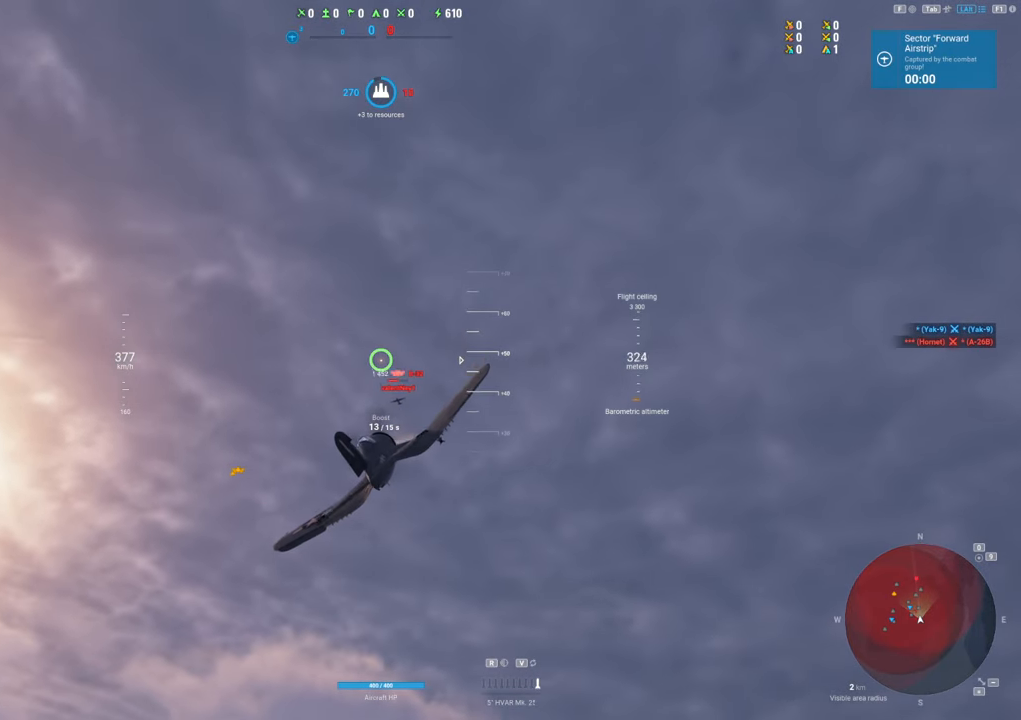
{"keys": ["shift"], "mouse": [], "mouse_move": "still", "events": []}
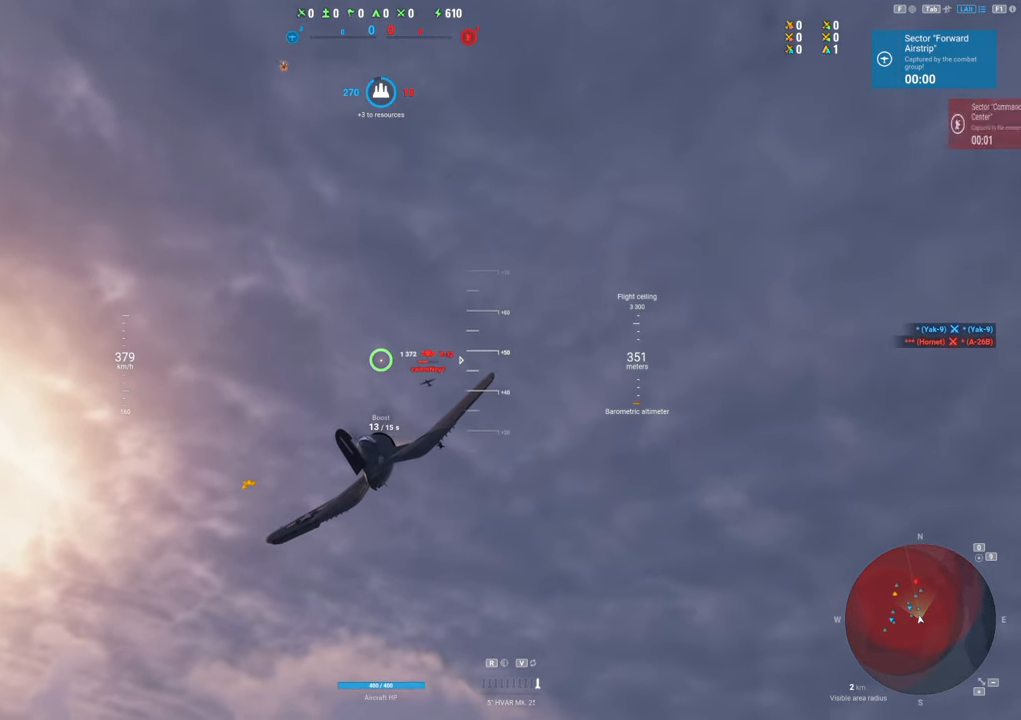
{"keys": ["shift"], "mouse": [], "mouse_move": "still", "events": []}
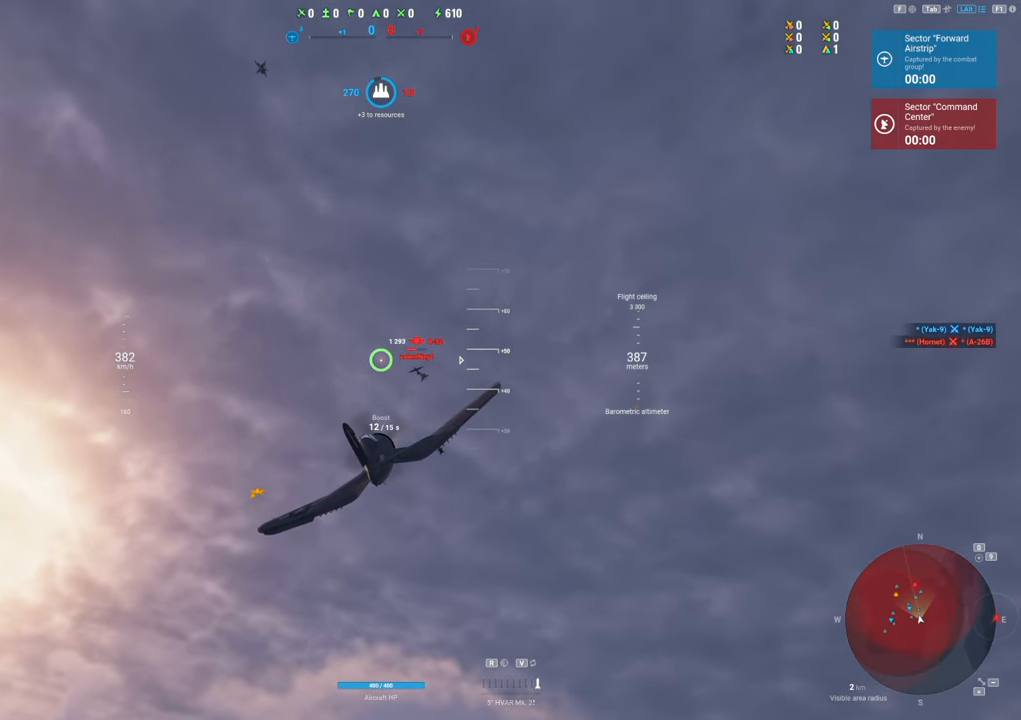
{"keys": ["shift"], "mouse": [], "mouse_move": "still", "events": []}
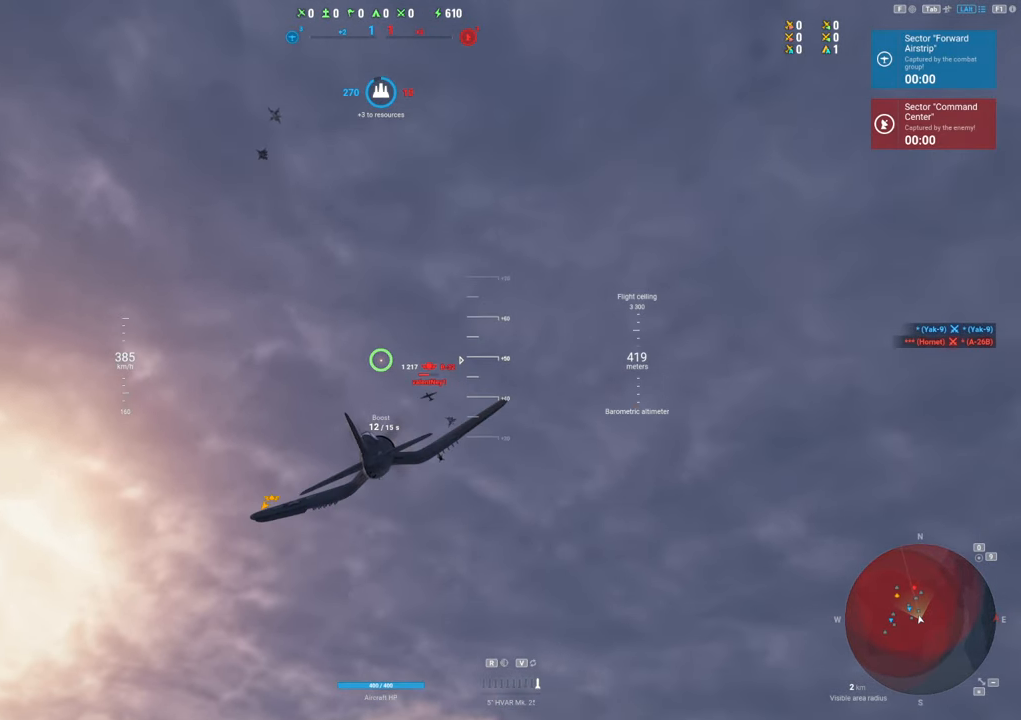
{"keys": ["shift"], "mouse": [], "mouse_move": "still", "events": []}
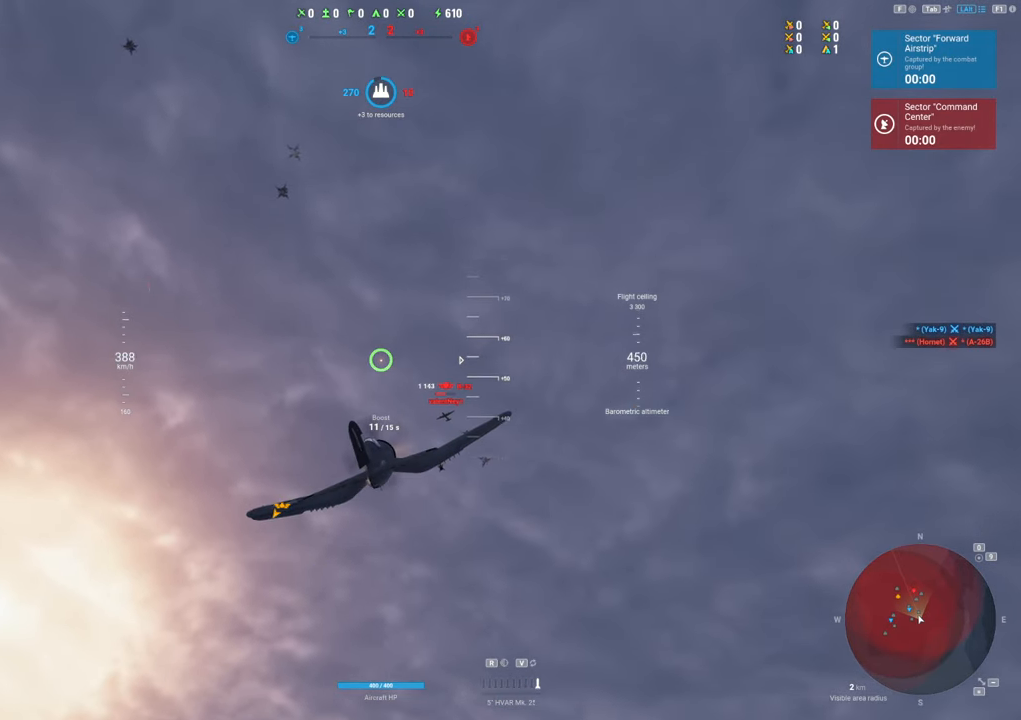
{"keys": ["shift"], "mouse": [], "mouse_move": "still", "events": []}
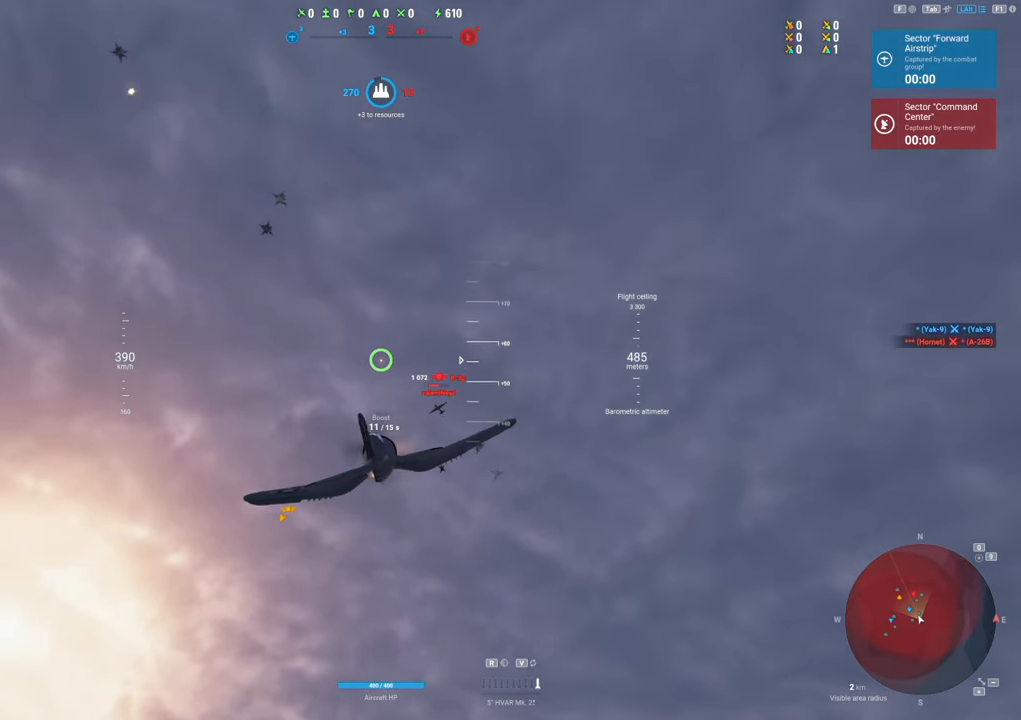
{"keys": ["shift"], "mouse": [], "mouse_move": "still", "events": []}
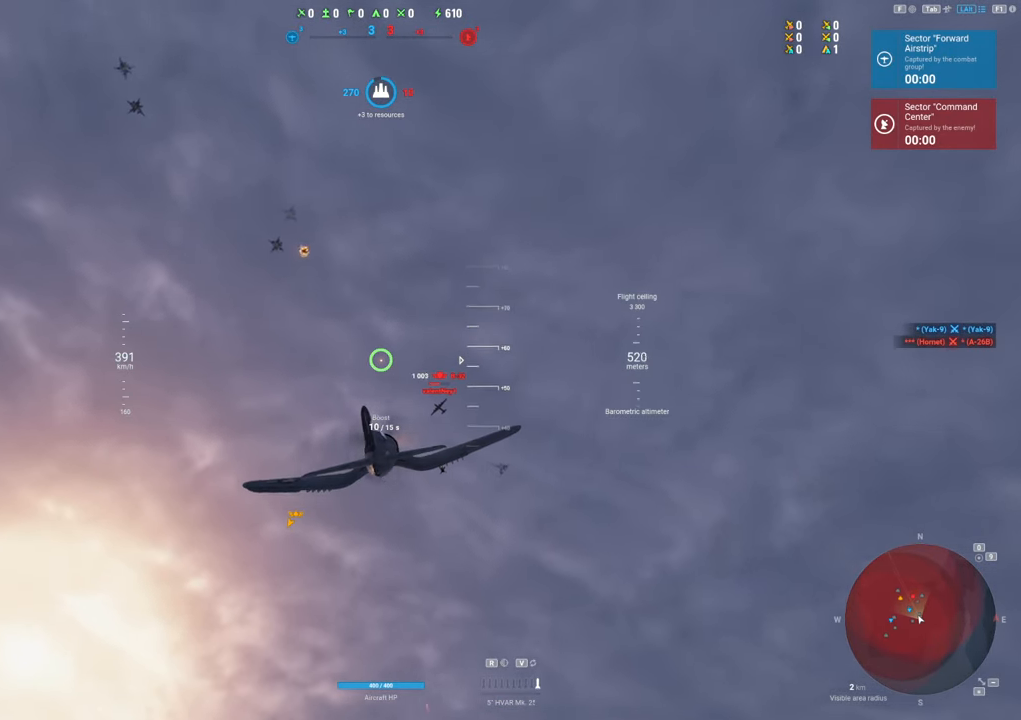
{"keys": ["shift"], "mouse": [], "mouse_move": "still", "events": []}
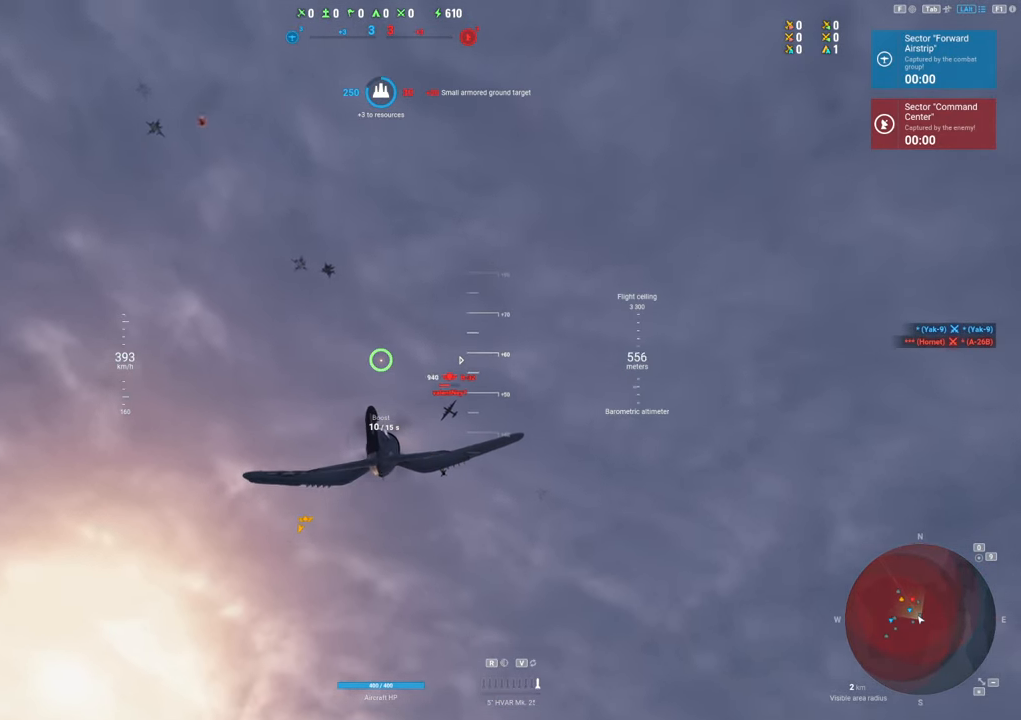
{"keys": ["shift"], "mouse": [], "mouse_move": "still", "events": []}
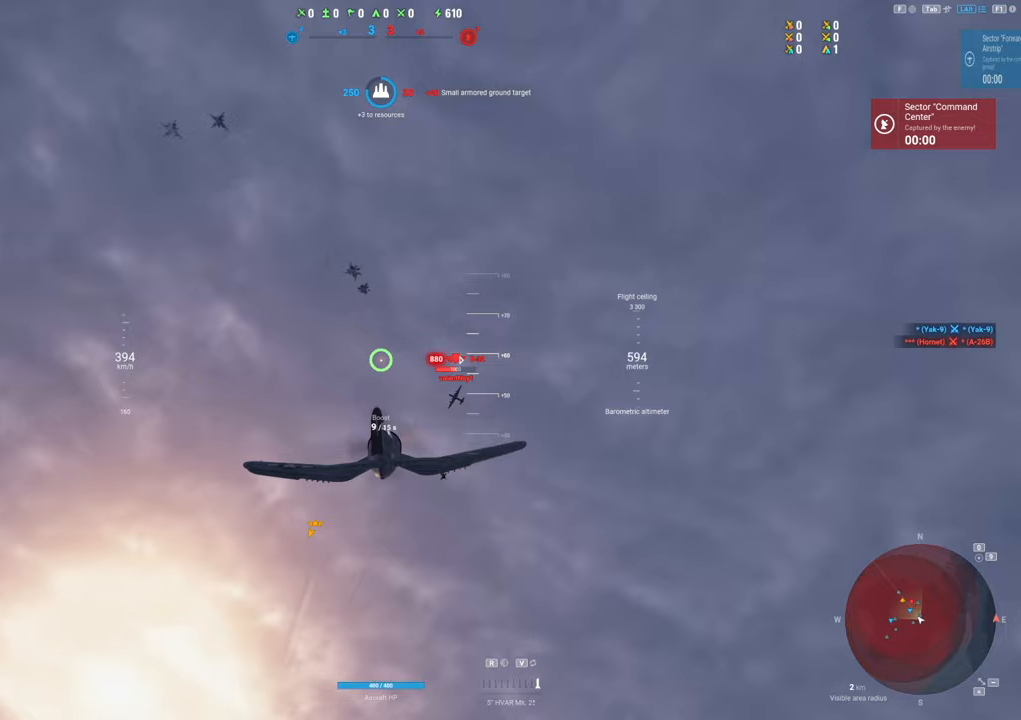
{"keys": ["shift"], "mouse": [], "mouse_move": "still", "events": []}
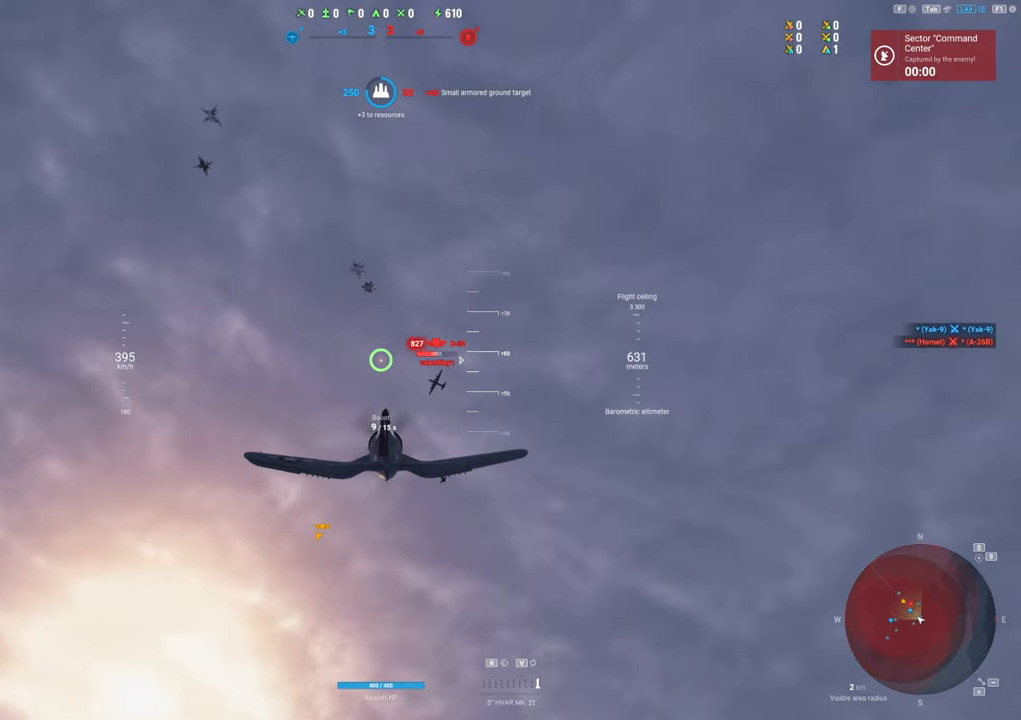
{"keys": ["a"], "mouse": ["left"], "mouse_move": "still", "events": [[267, "a", "down"], [267, "mouse_left", "down"], [267, "shift", "up"]]}
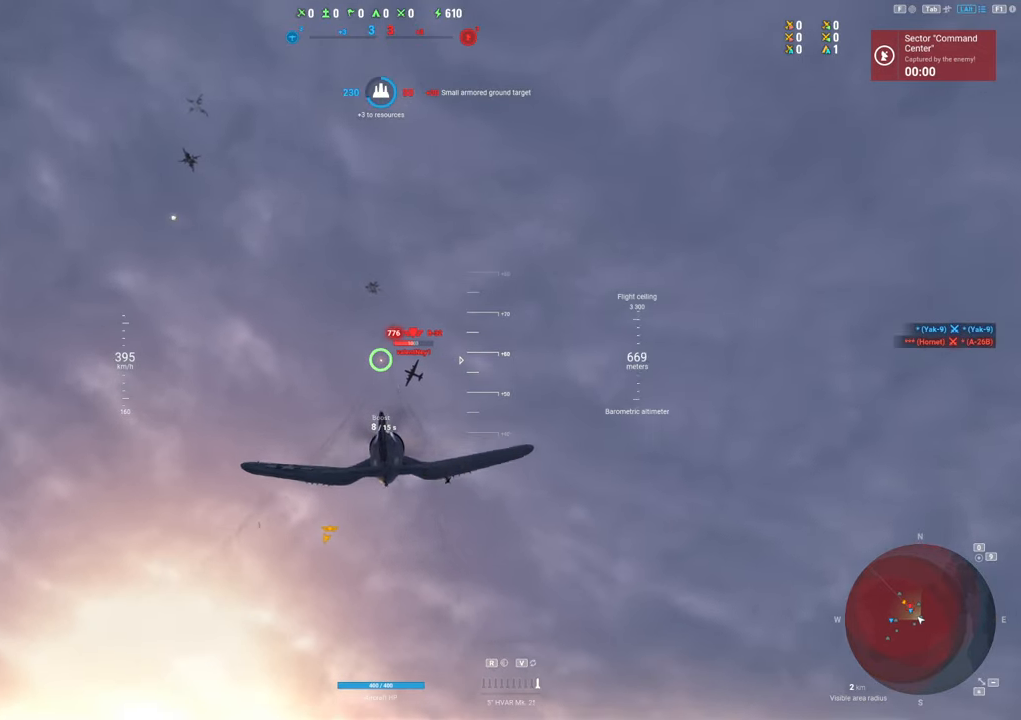
{"keys": [], "mouse": ["left"], "mouse_move": "still", "events": [[233, "a", "up"], [283, "a", "down"], [417, "a", "up"]]}
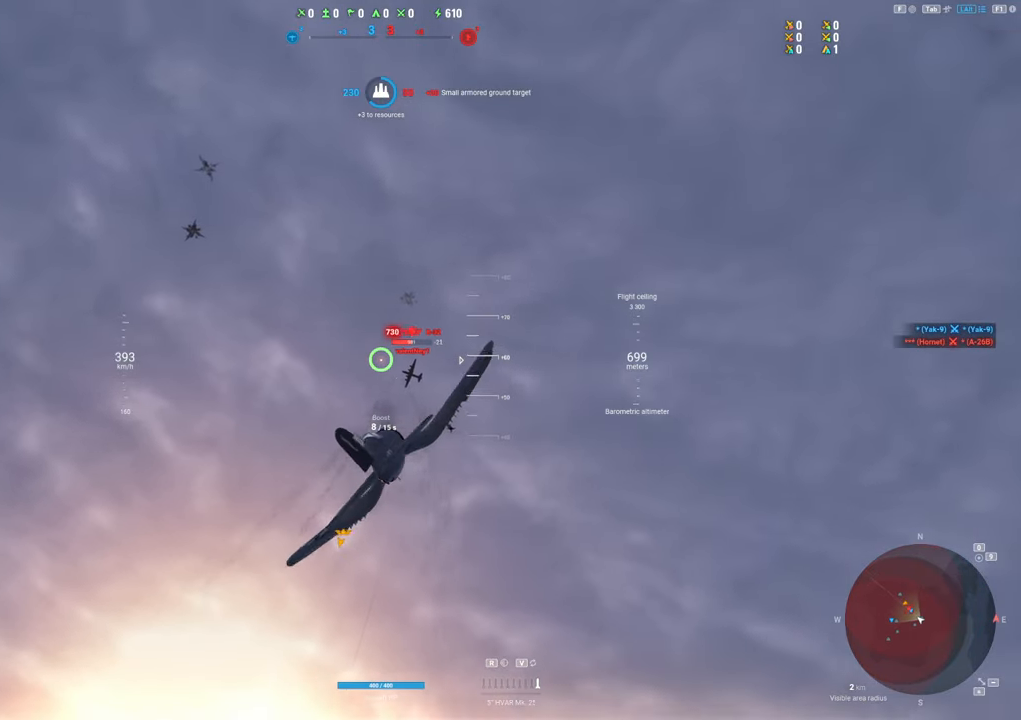
{"keys": [], "mouse": ["left"], "mouse_move": "still", "events": [[17, "a", "down"], [117, "a", "up"], [217, "a", "down"], [300, "a", "up"], [400, "a", "down"], [483, "a", "up"]]}
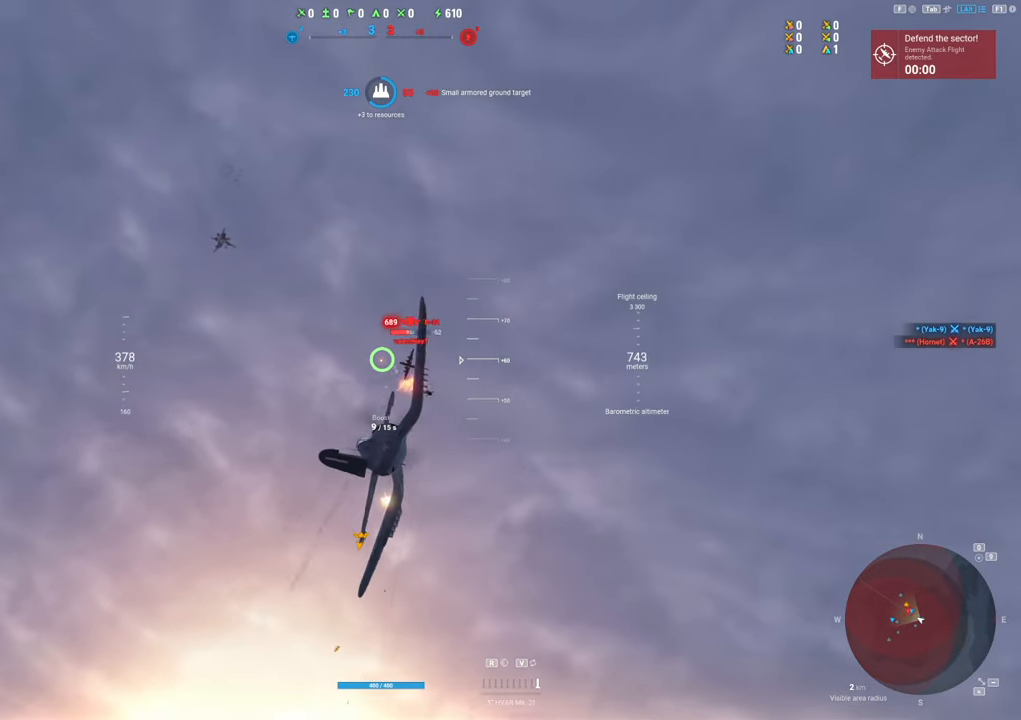
{"keys": [], "mouse": ["left"], "mouse_move": "still", "events": [[83, "a", "down"], [167, "a", "up"]]}
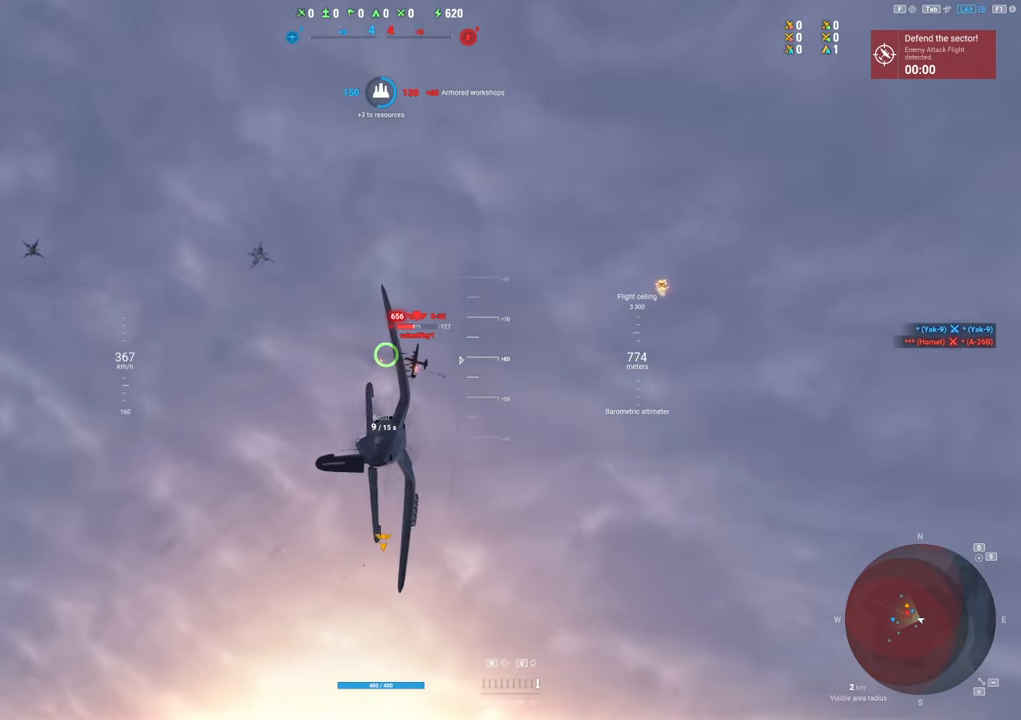
{"keys": ["d"], "mouse": ["left"], "mouse_move": "still", "events": [[383, "d", "down"]]}
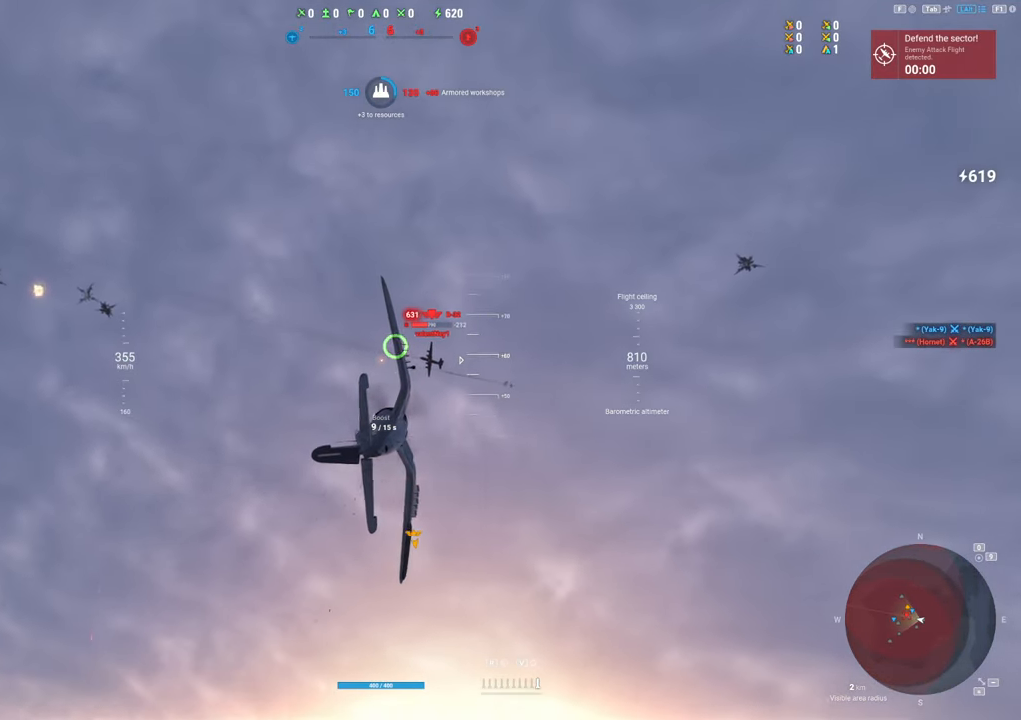
{"keys": ["shift"], "mouse": ["left"], "mouse_move": "still", "events": [[67, "shift", "down"], [200, "d", "up"]]}
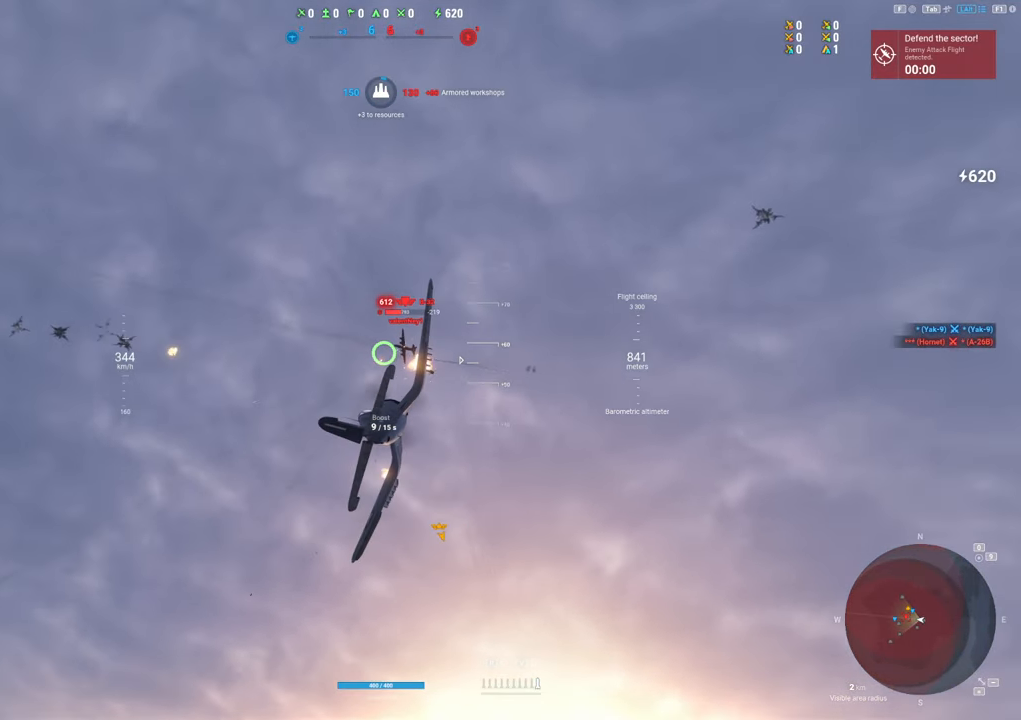
{"keys": ["d"], "mouse": ["left"], "mouse_move": "still", "events": [[500, "d", "down"], [500, "shift", "up"]]}
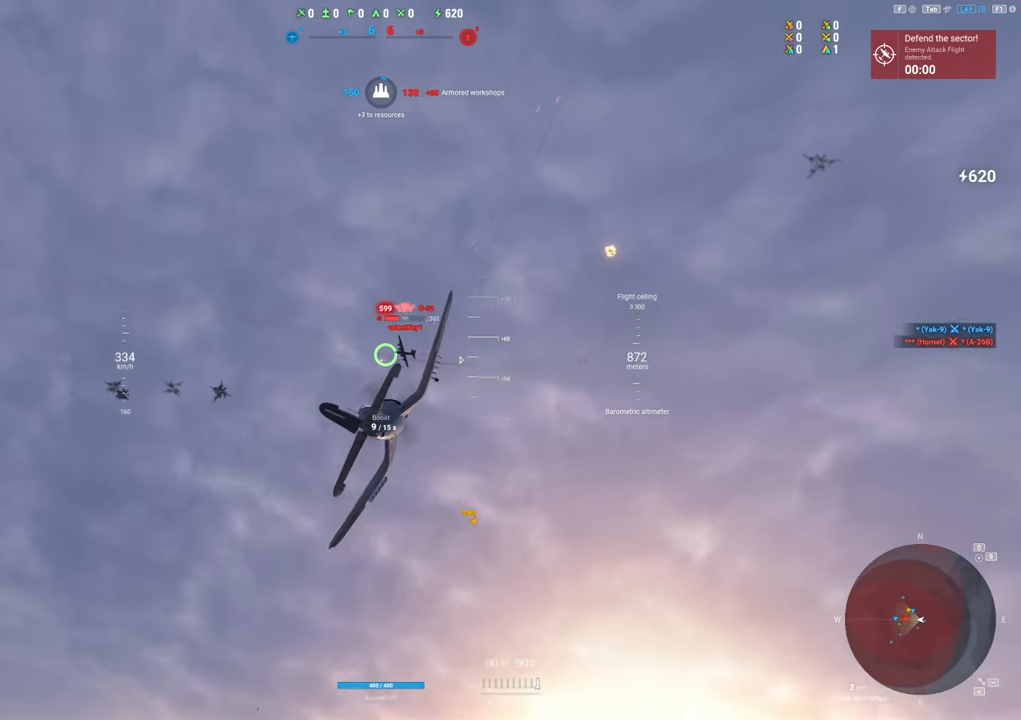
{"keys": [], "mouse": [], "mouse_move": "still", "events": [[50, "d", "up"], [50, "mouse_left", "up"]]}
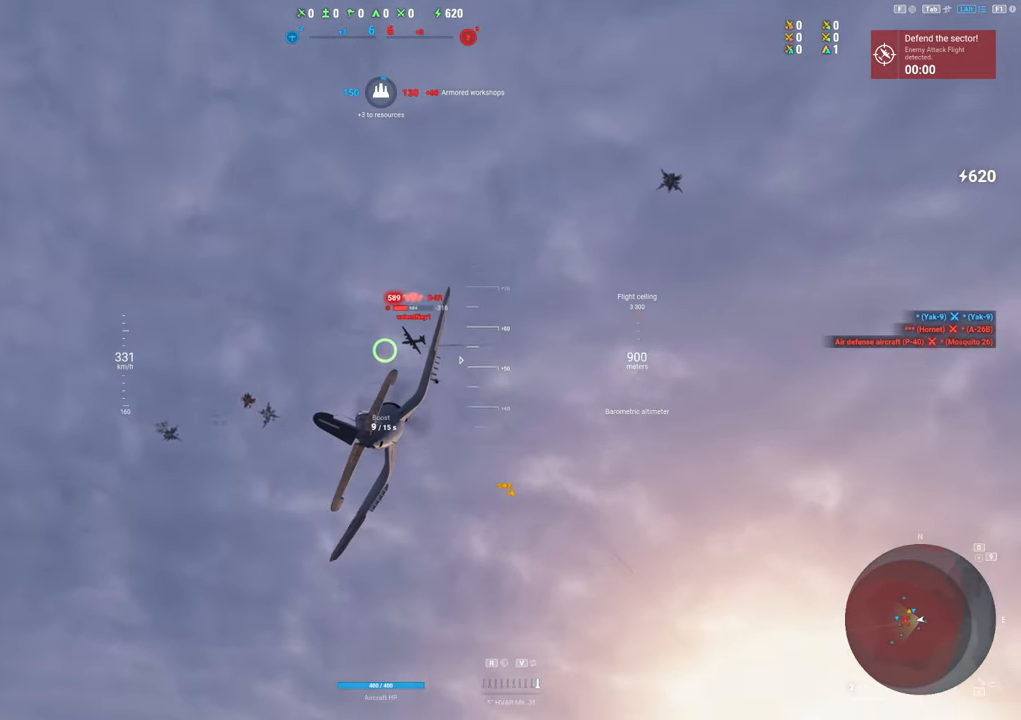
{"keys": ["shift"], "mouse": ["left"], "mouse_move": "still", "events": [[17, "shift", "down"], [150, "mouse_left", "down"]]}
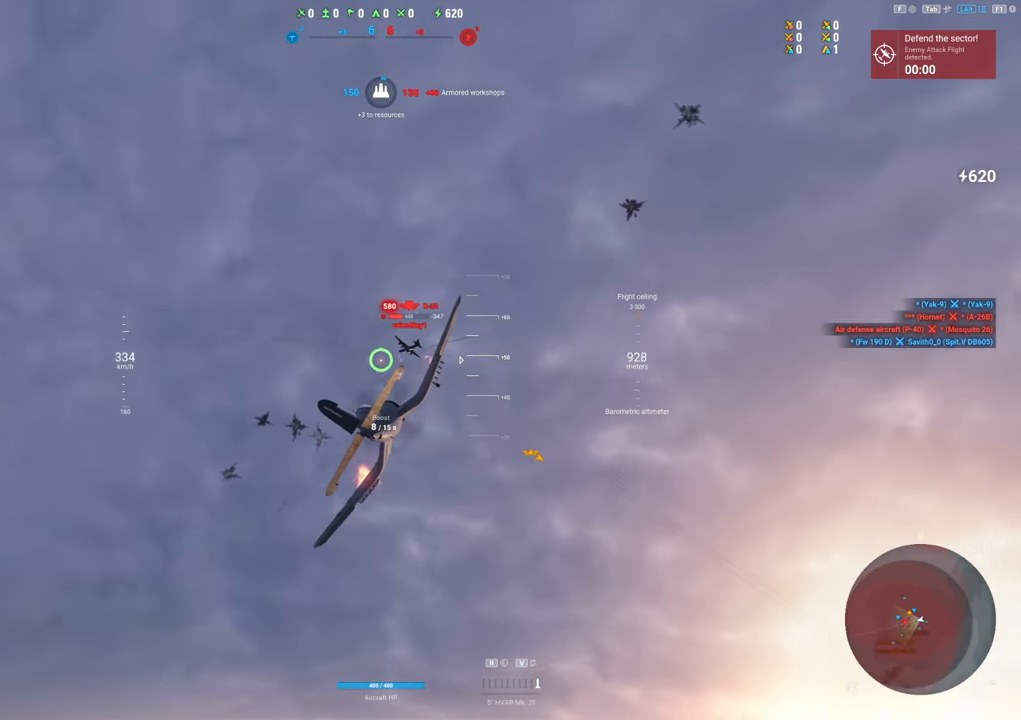
{"keys": ["shift"], "mouse": ["left"], "mouse_move": "still", "events": [[217, "d", "down"], [367, "d", "up"]]}
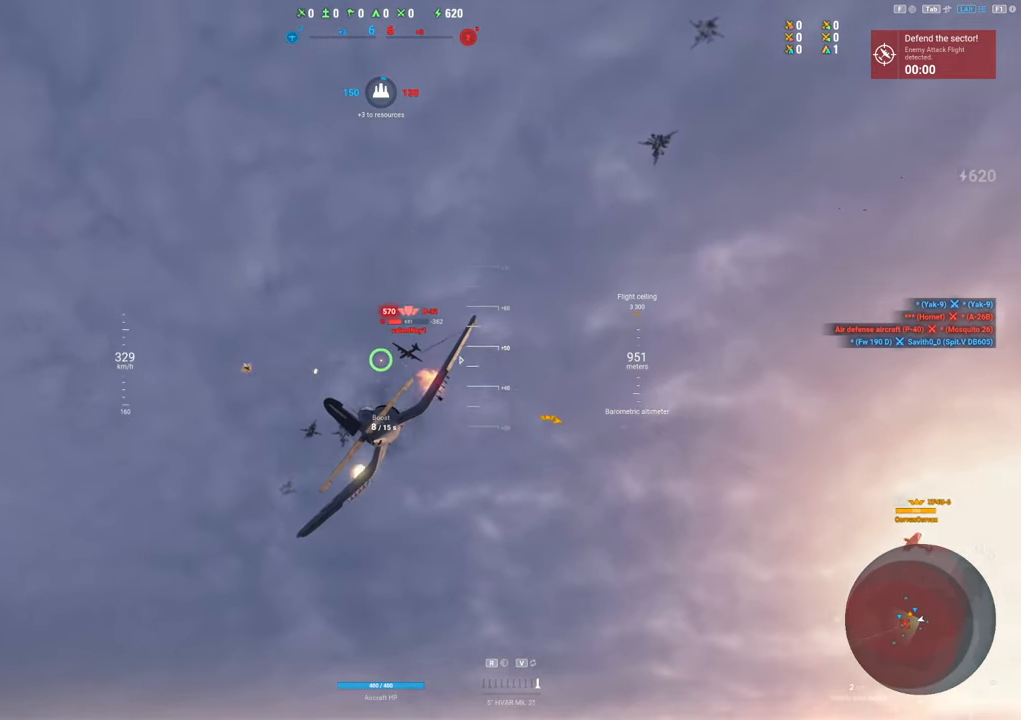
{"keys": ["shift"], "mouse": ["left"], "mouse_move": "still", "events": []}
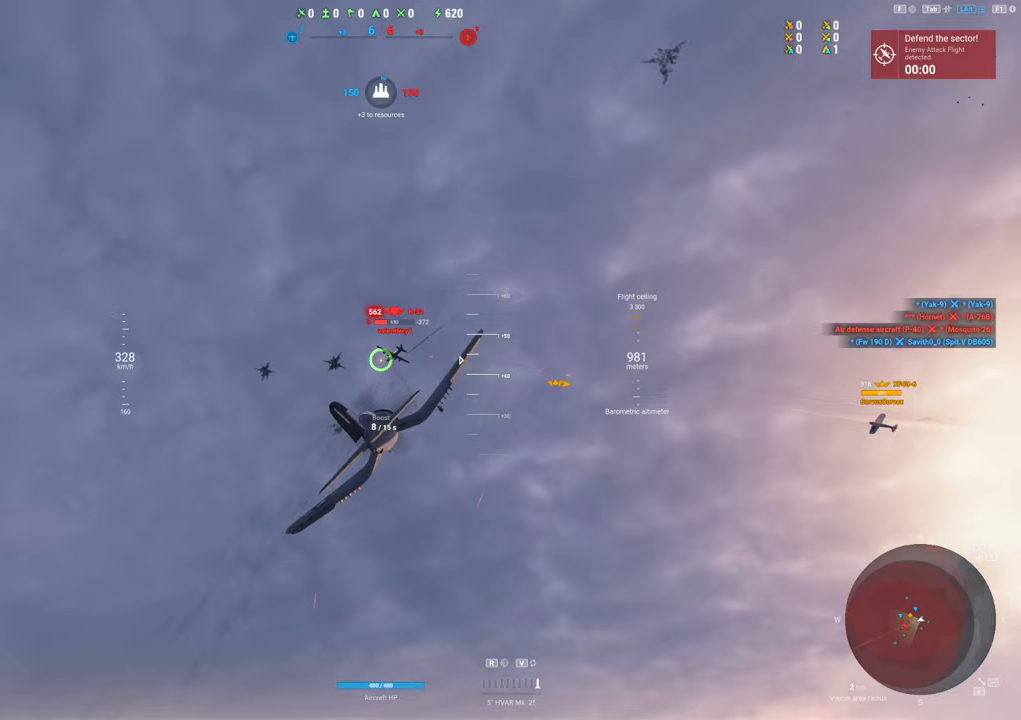
{"keys": ["shift"], "mouse": ["left"], "mouse_move": "still", "events": []}